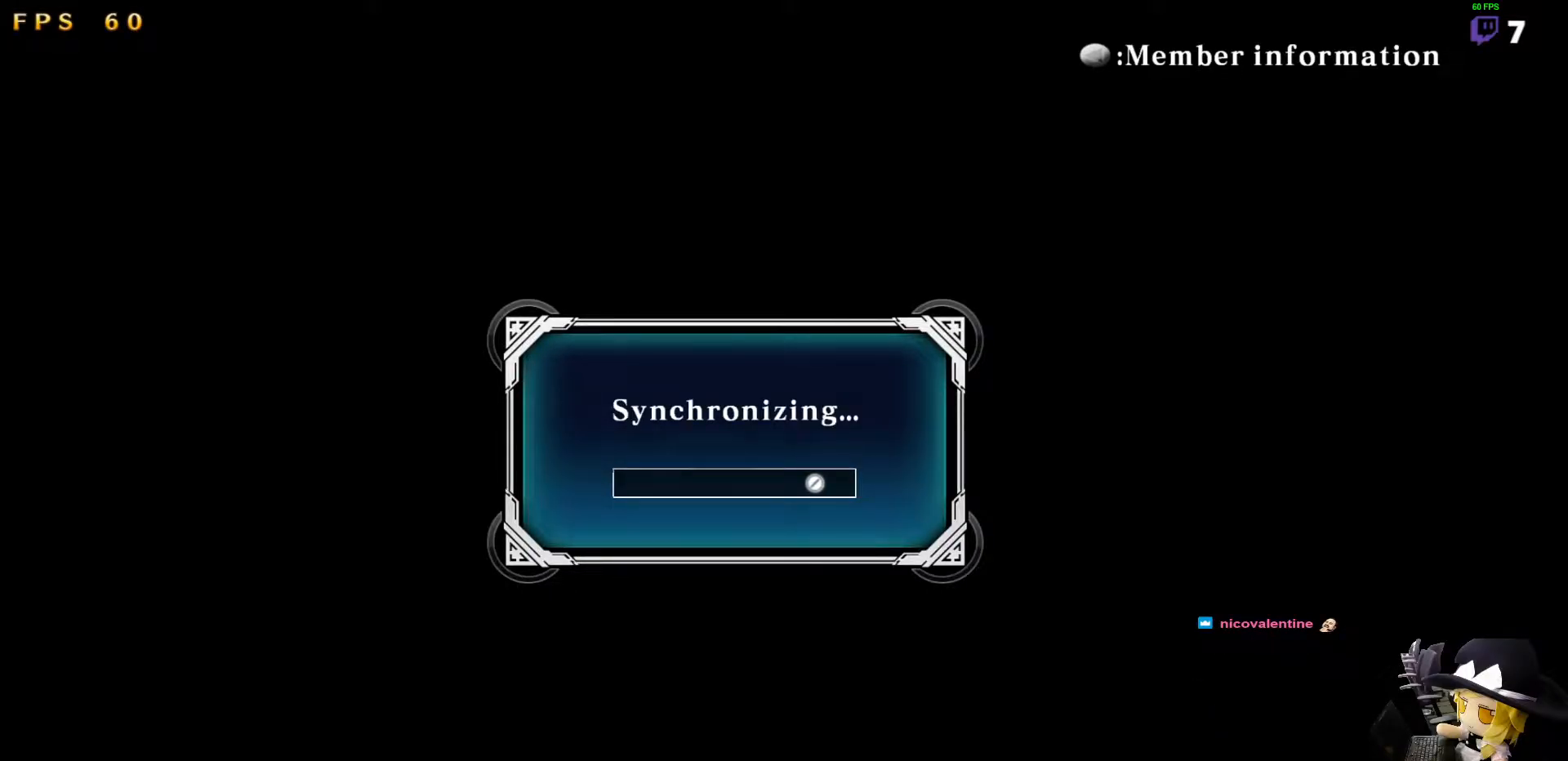
Gameplay with a controller (arcade stick); each line is a JSON object with the inputs held at the frame after it. "events" lists button and stick changes between this image and that frame as [ms after this image, input, new state], when the widget could be followed in between. Not read: L3 R3 other_buttons.
{"buttons": ["DPAD_DOWN", "DPAD_LEFT"], "events": [[321, "DPAD_LEFT", "down"], [489, "DPAD_DOWN", "down"]]}
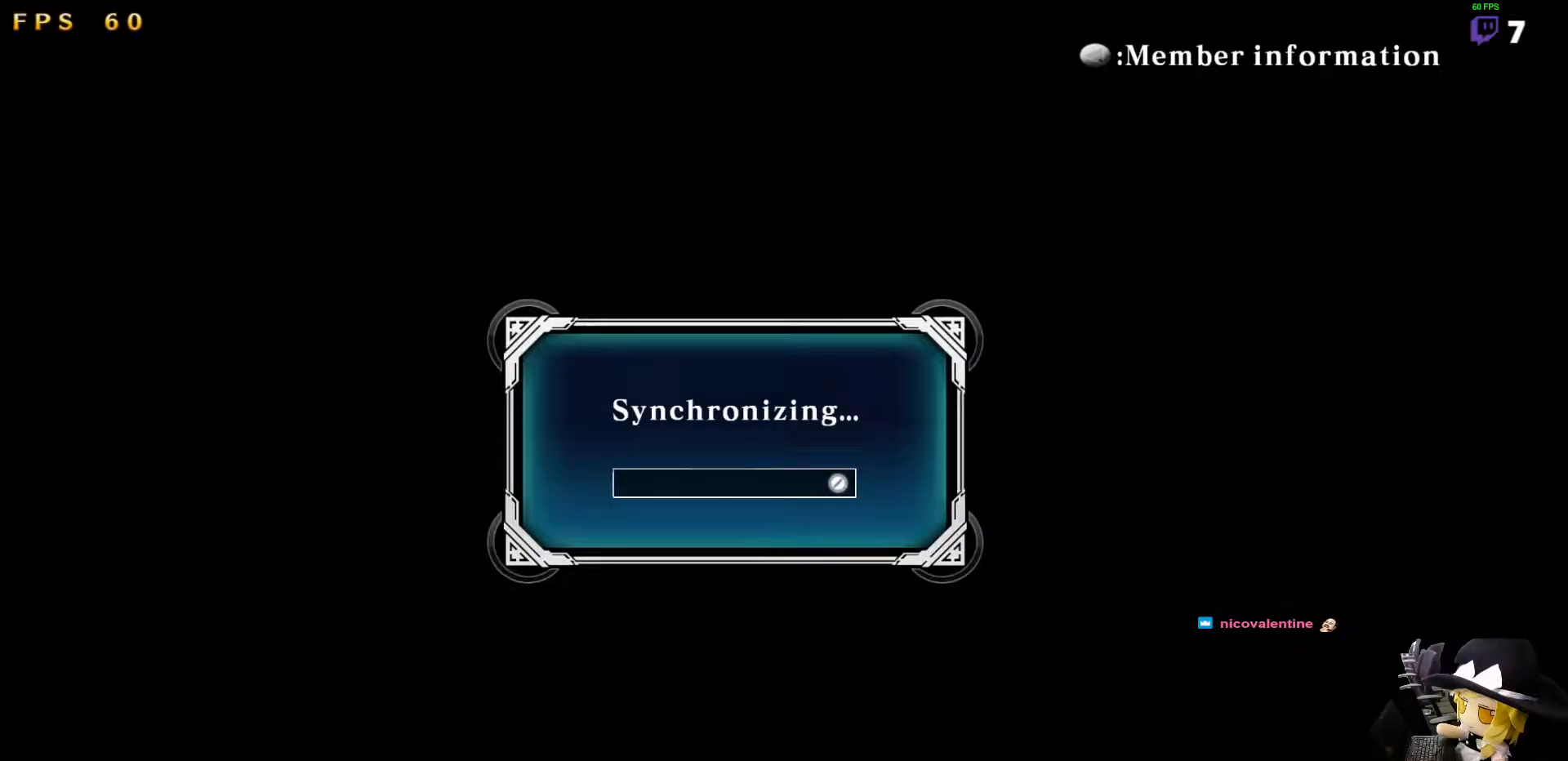
{"buttons": ["DPAD_DOWN"], "events": [[118, "DPAD_LEFT", "up"]]}
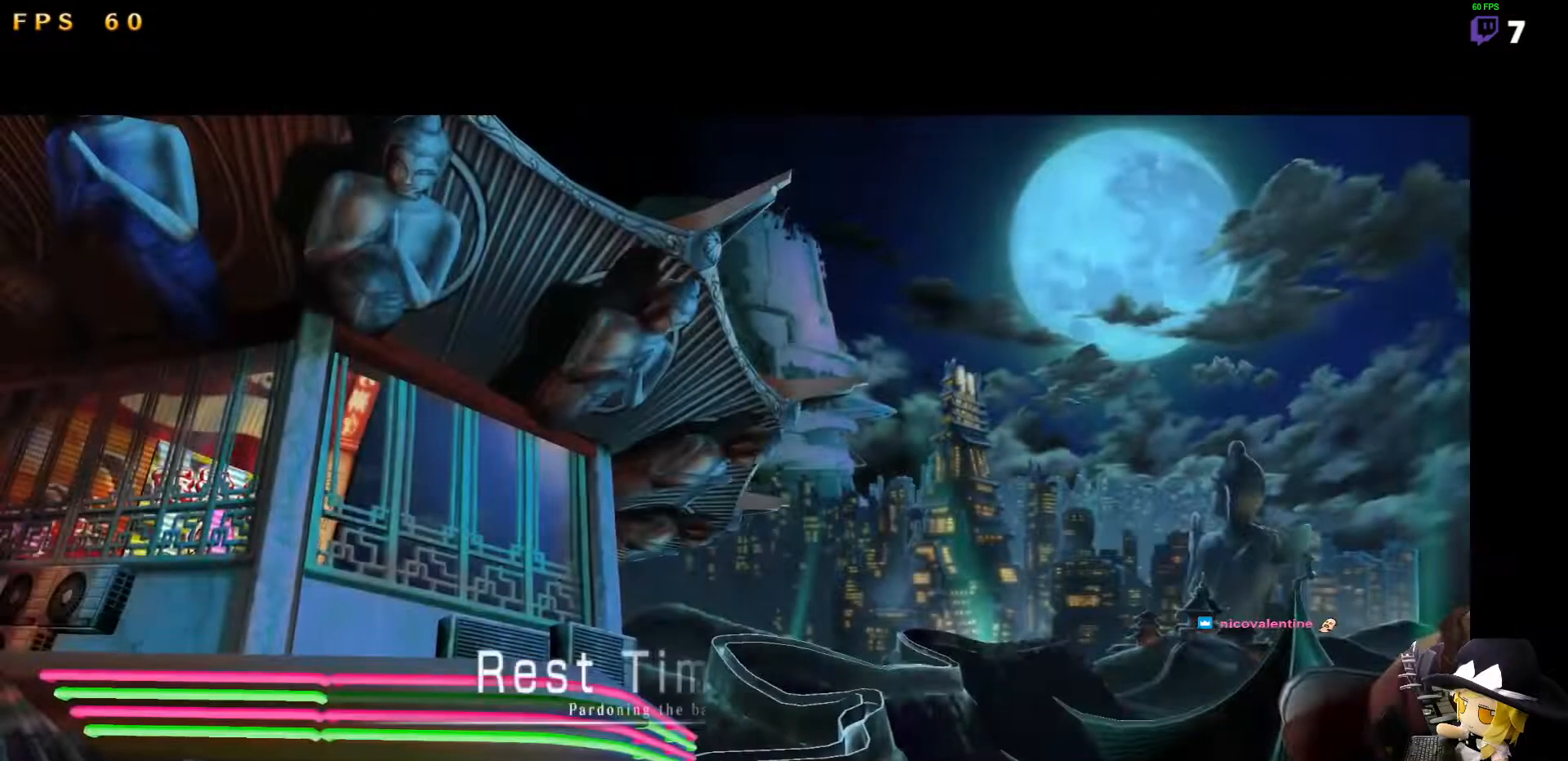
{"buttons": ["DPAD_LEFT"], "events": [[202, "DPAD_LEFT", "down"], [337, "DPAD_DOWN", "up"], [438, "DPAD_LEFT", "up"], [489, "DPAD_LEFT", "down"]]}
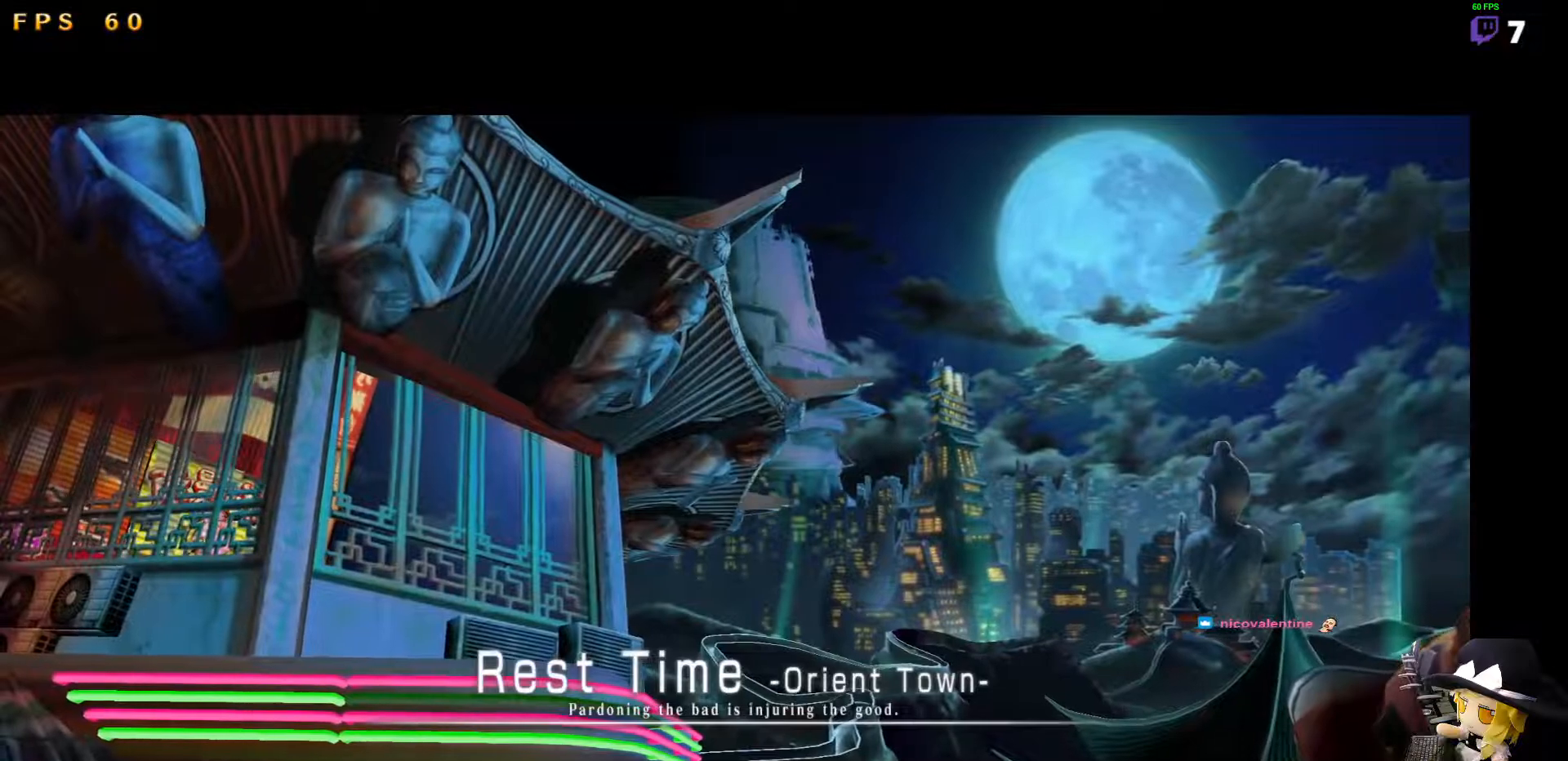
{"buttons": [], "events": [[370, "DPAD_LEFT", "up"]]}
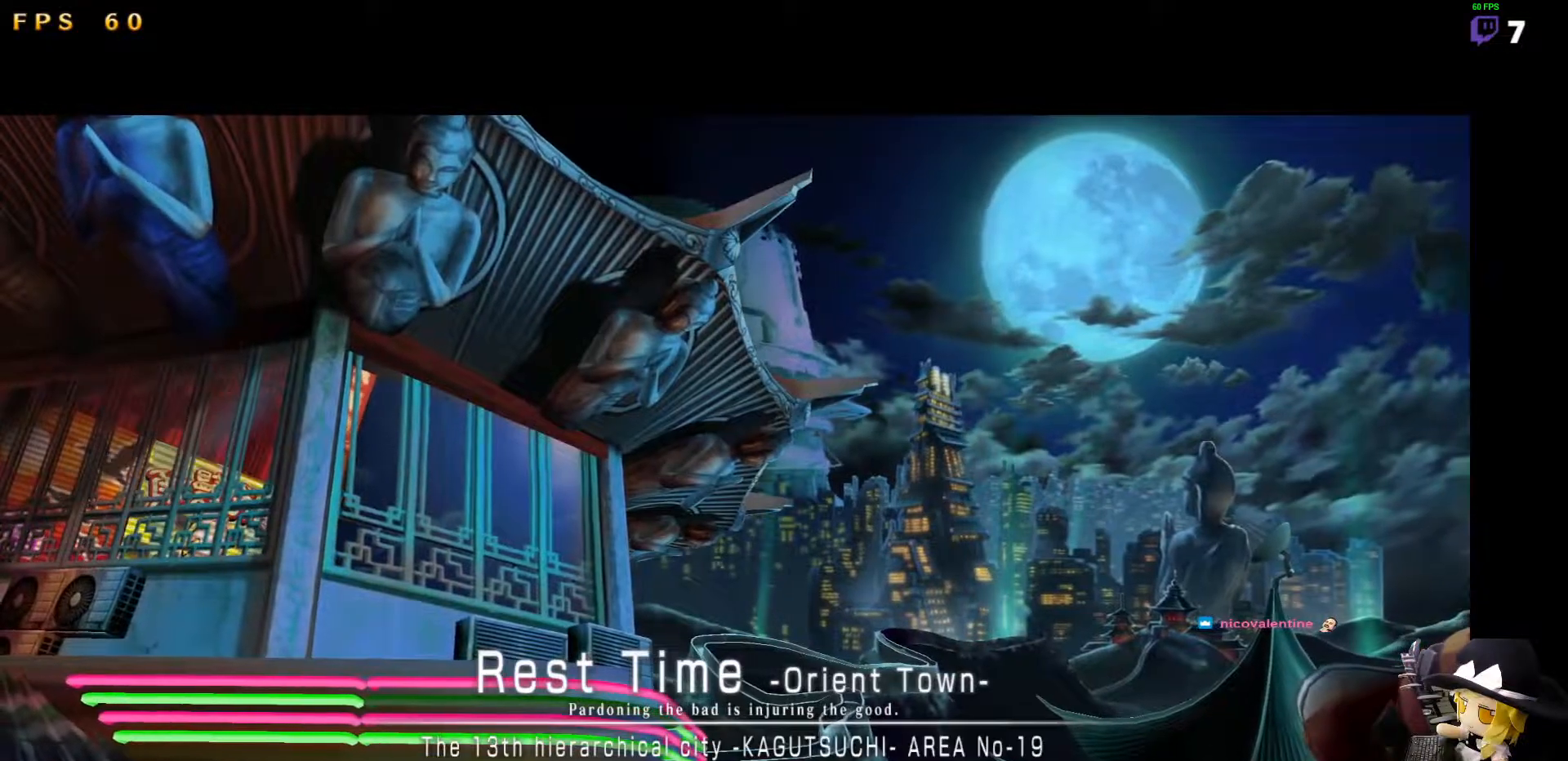
{"buttons": [], "events": [[85, "DPAD_LEFT", "down"], [489, "DPAD_LEFT", "up"]]}